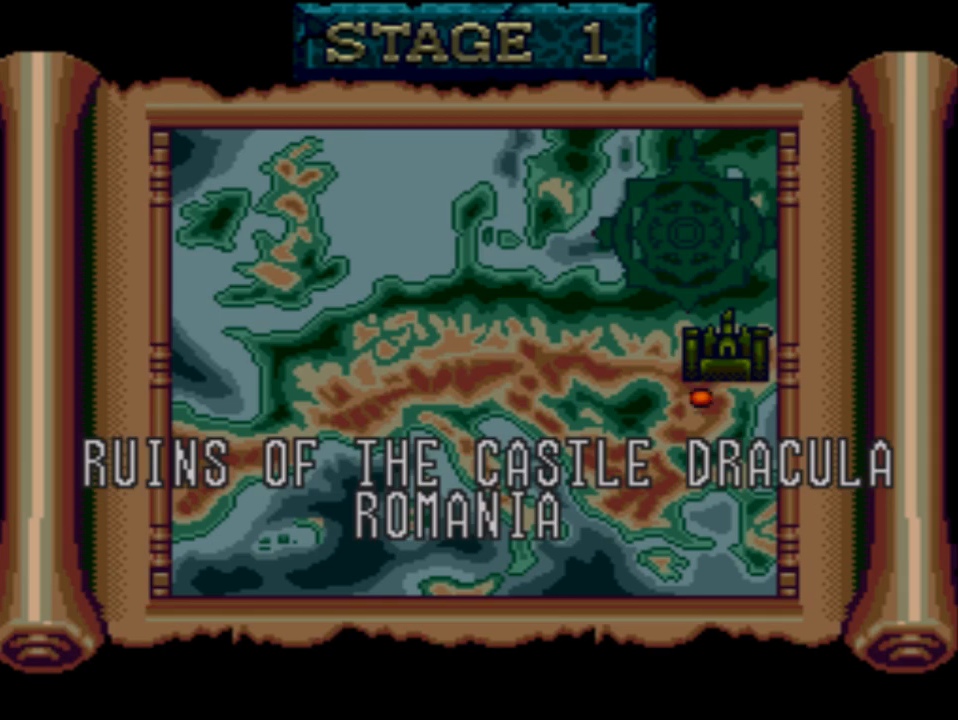
Gameplay with a controller (Xbox layout); each line is a JSON object with the inputs held at the frame after it. "events" lists button and stick changes between this image and that frame as [ms after this image, input, new state], when the widget could be followed in between. Not read: left_stick right_stick.
{"buttons": ["START"], "events": [[483, "START", "down"]]}
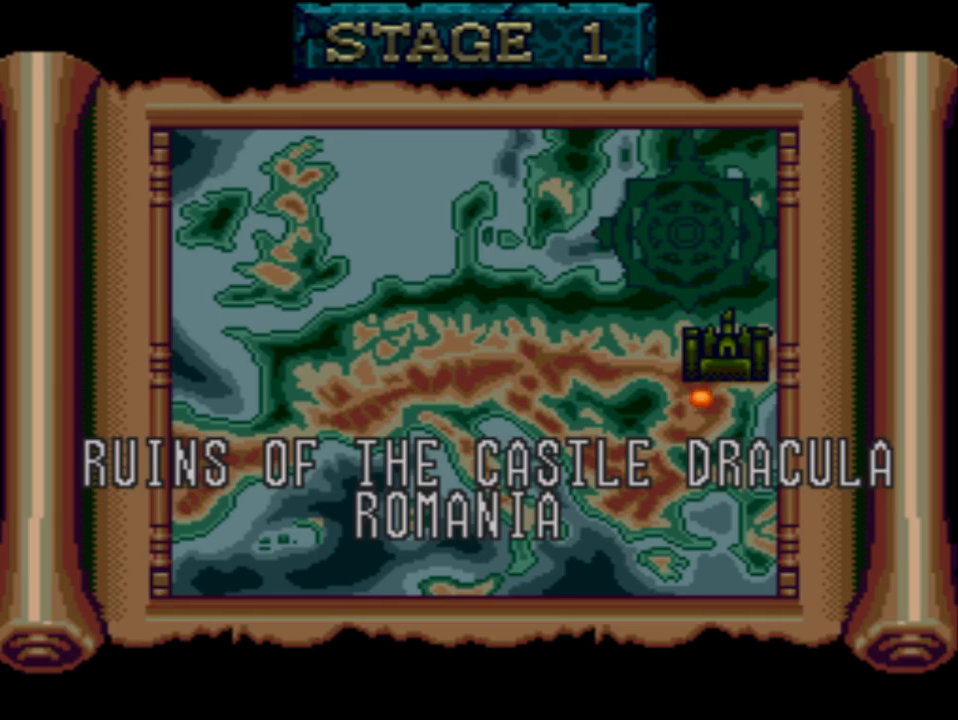
{"buttons": [], "events": [[150, "START", "up"]]}
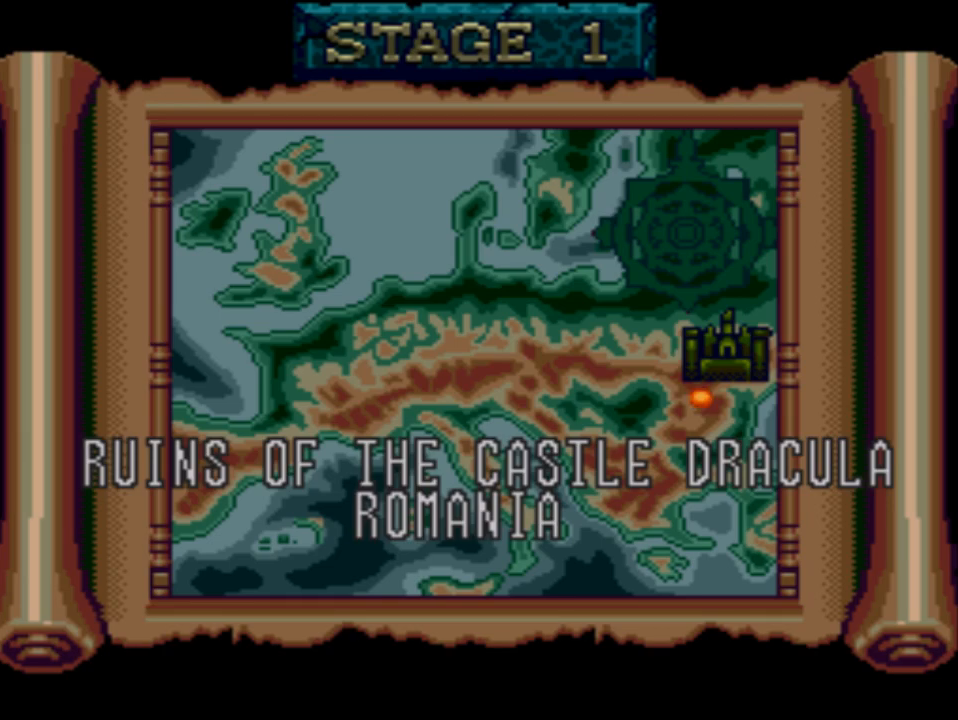
{"buttons": [], "events": []}
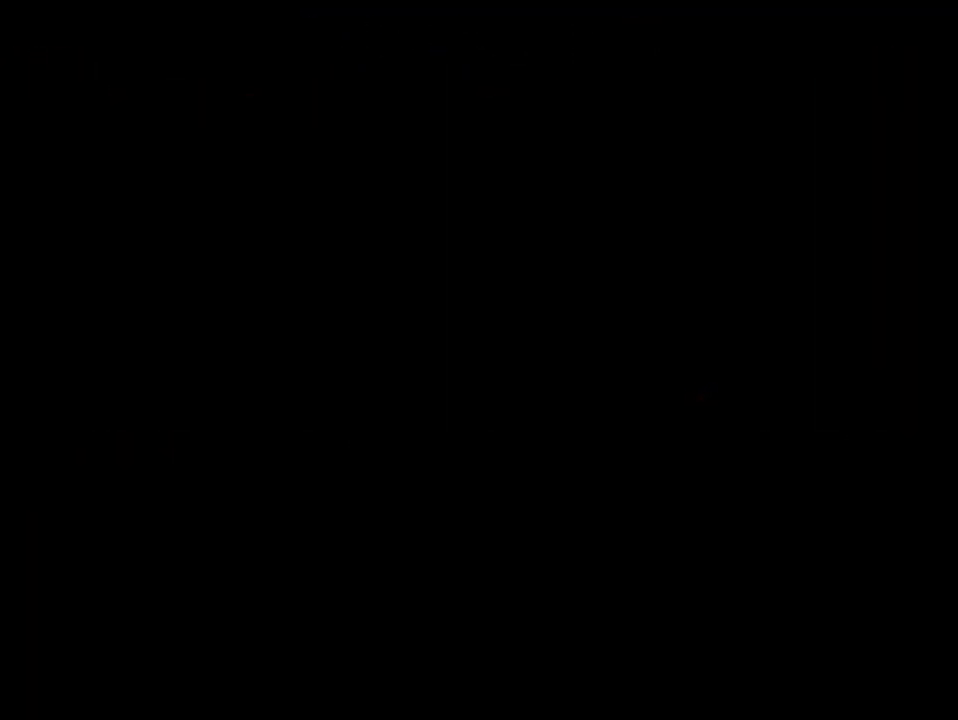
{"buttons": [], "events": []}
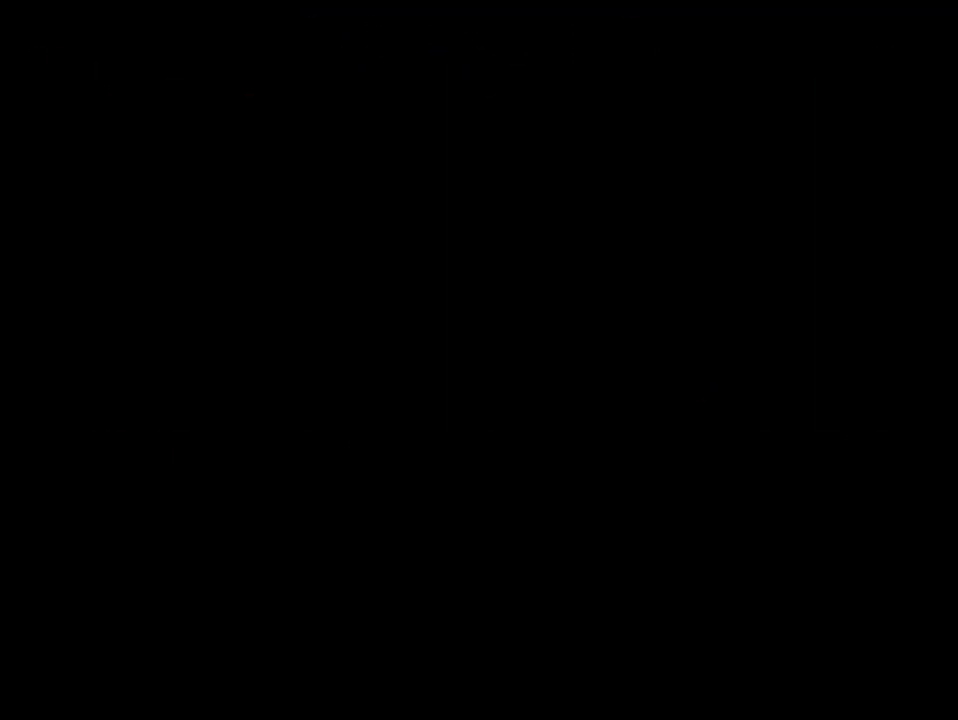
{"buttons": [], "events": []}
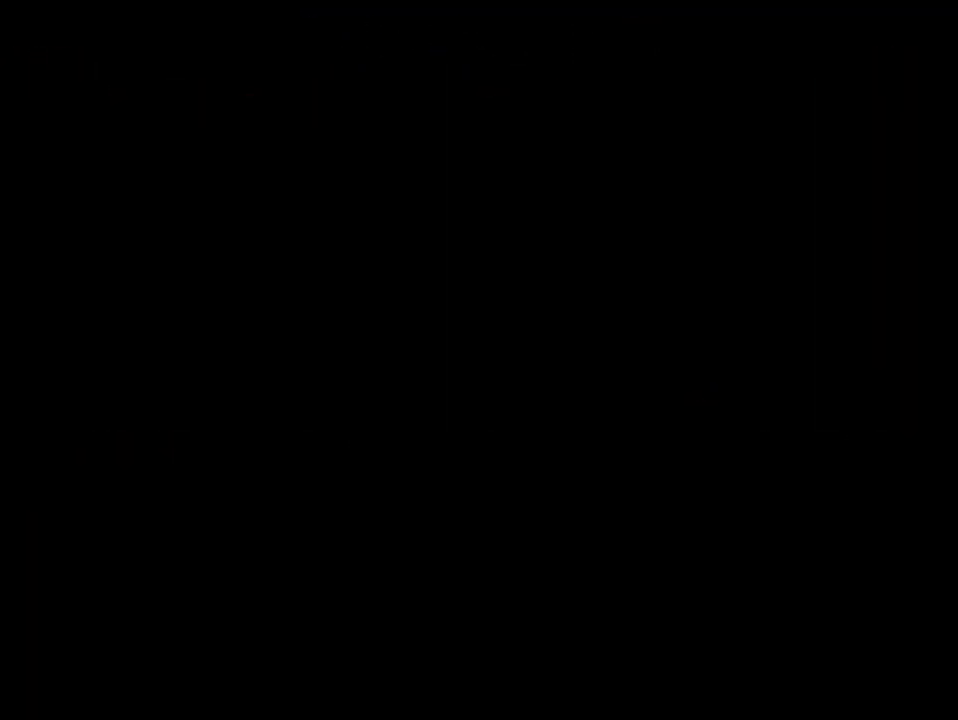
{"buttons": [], "events": []}
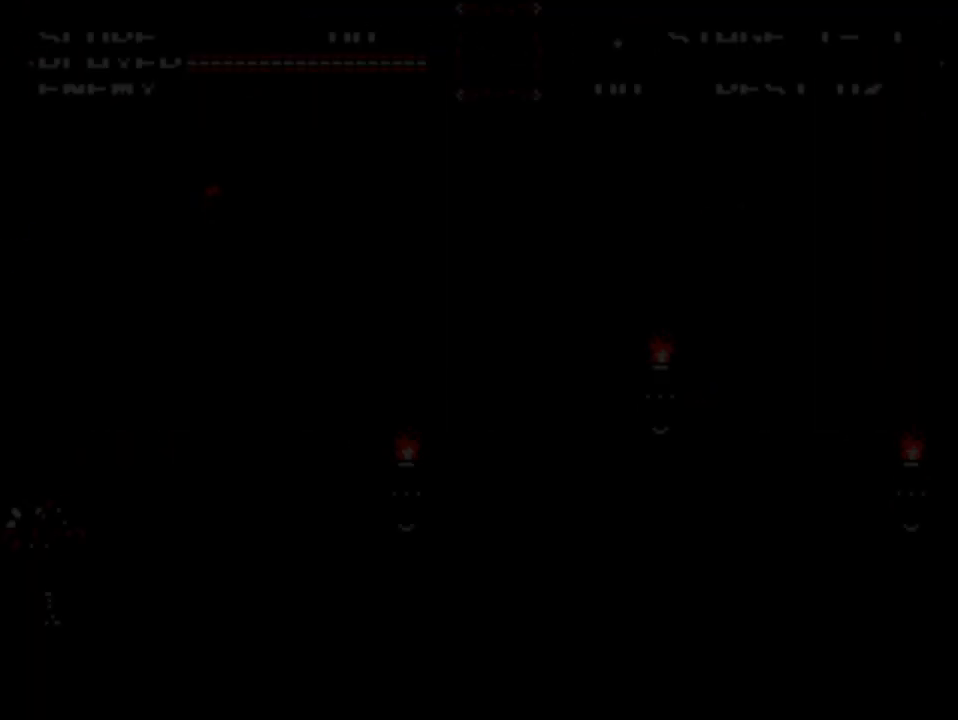
{"buttons": [], "events": []}
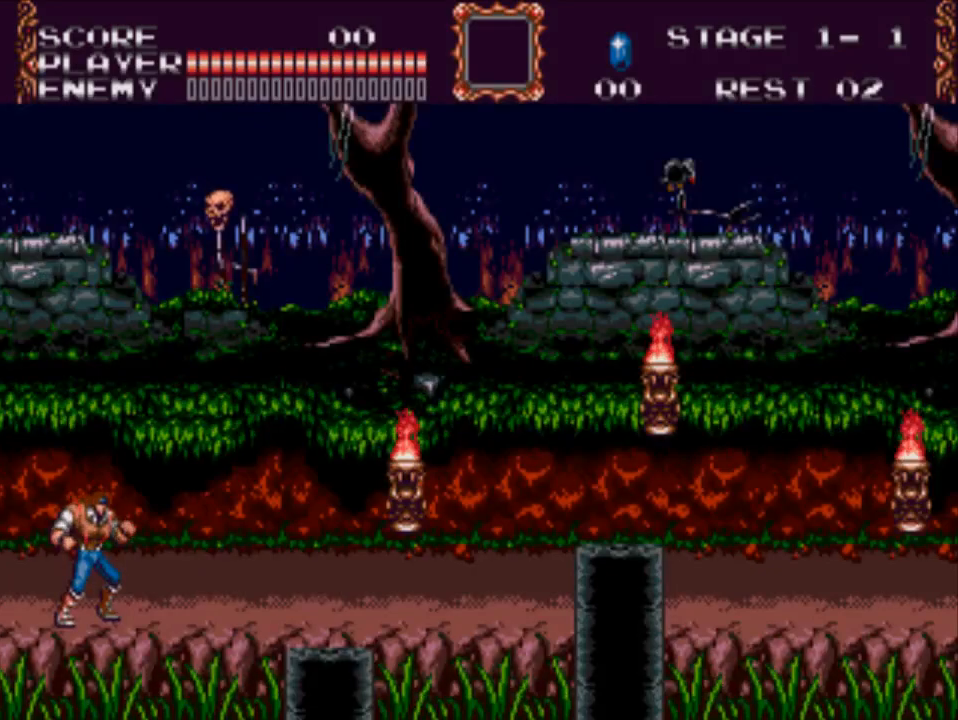
{"buttons": ["DPAD_RIGHT"], "events": [[183, "DPAD_RIGHT", "down"]]}
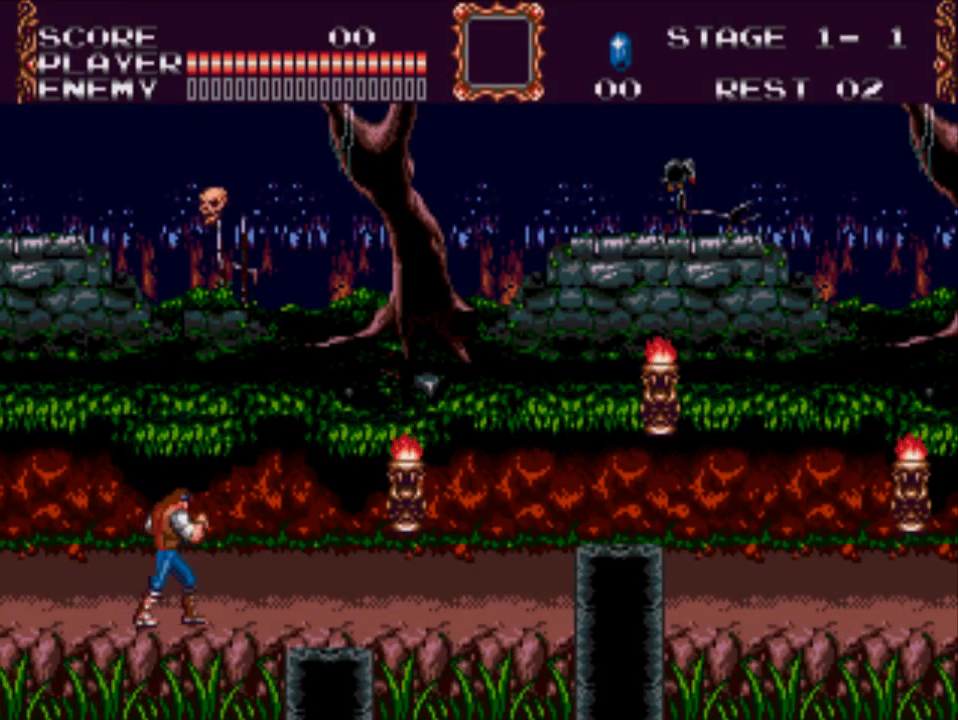
{"buttons": ["A", "DPAD_RIGHT"], "events": [[317, "A", "down"]]}
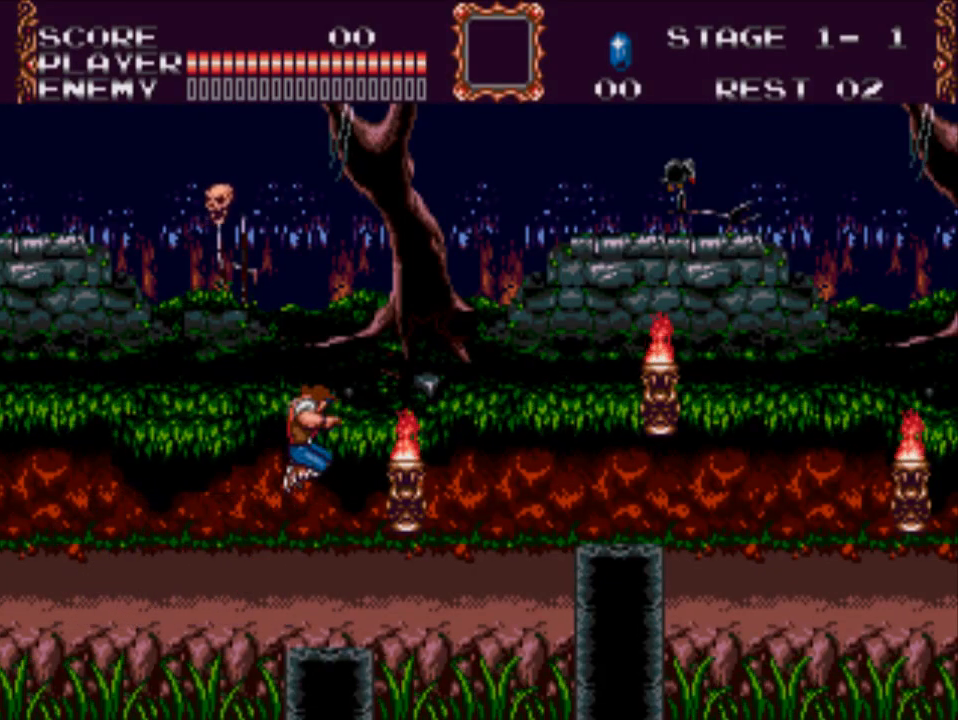
{"buttons": ["DPAD_DOWN"], "events": [[50, "A", "up"], [117, "X", "down"], [150, "DPAD_DOWN", "down"], [183, "DPAD_RIGHT", "up"], [317, "X", "up"]]}
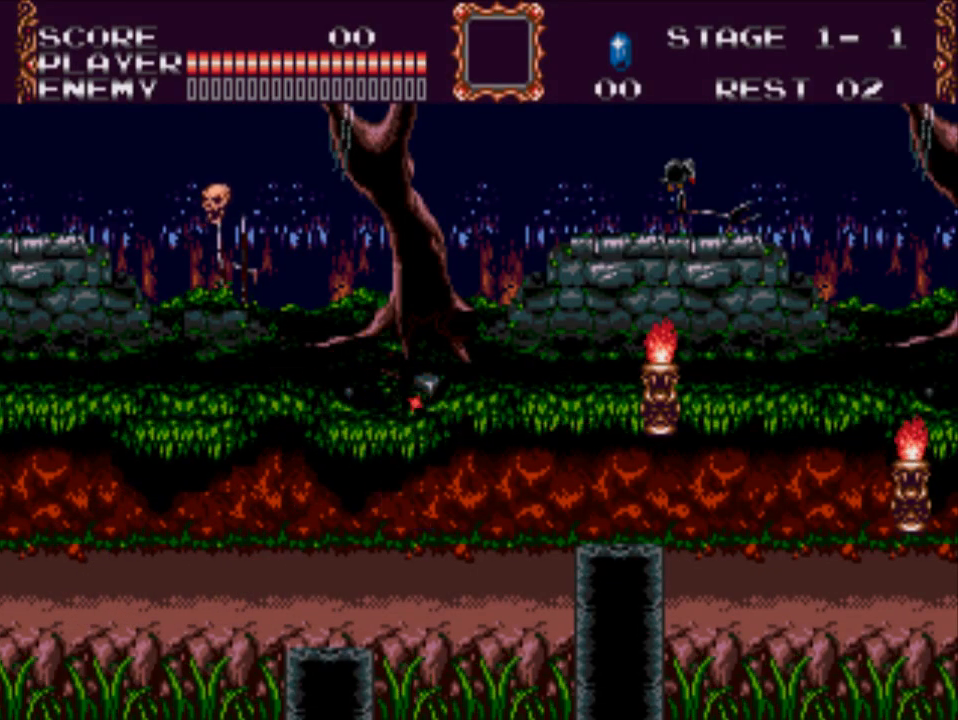
{"buttons": ["DPAD_RIGHT"], "events": [[33, "DPAD_DOWN", "up"], [267, "DPAD_RIGHT", "down"]]}
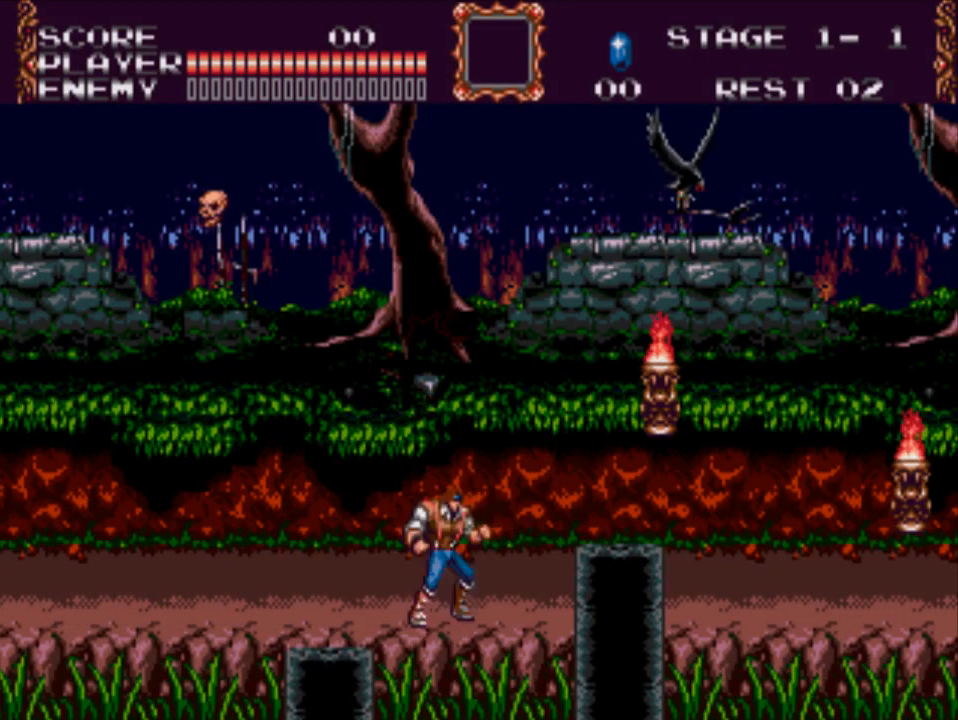
{"buttons": ["X", "DPAD_RIGHT"], "events": [[33, "A", "down"], [300, "X", "down"], [433, "A", "up"]]}
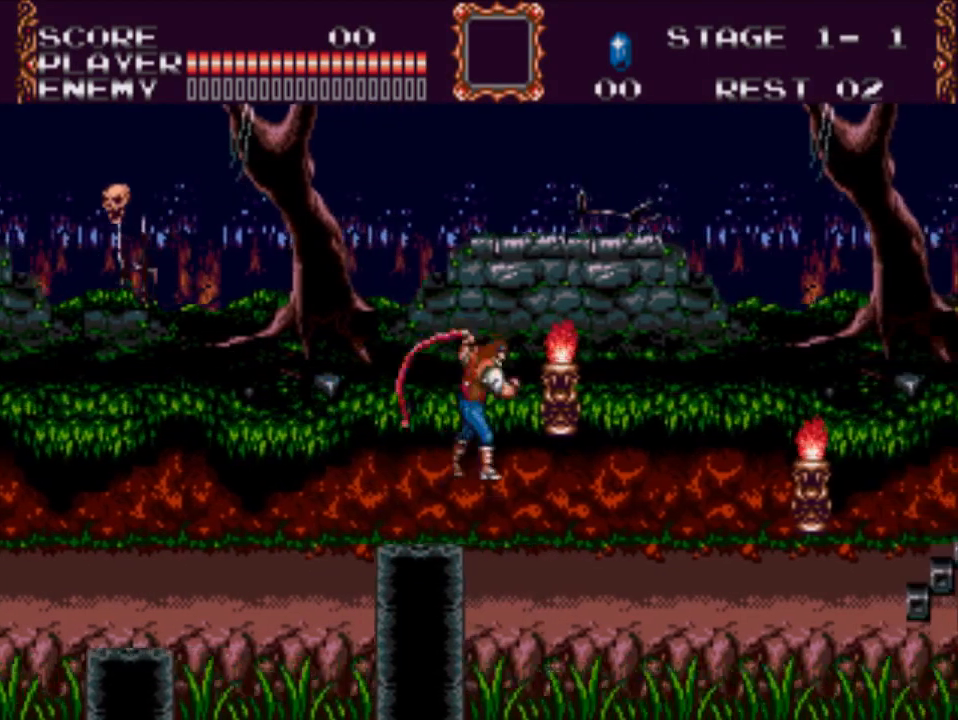
{"buttons": ["DPAD_RIGHT"], "events": [[33, "X", "up"]]}
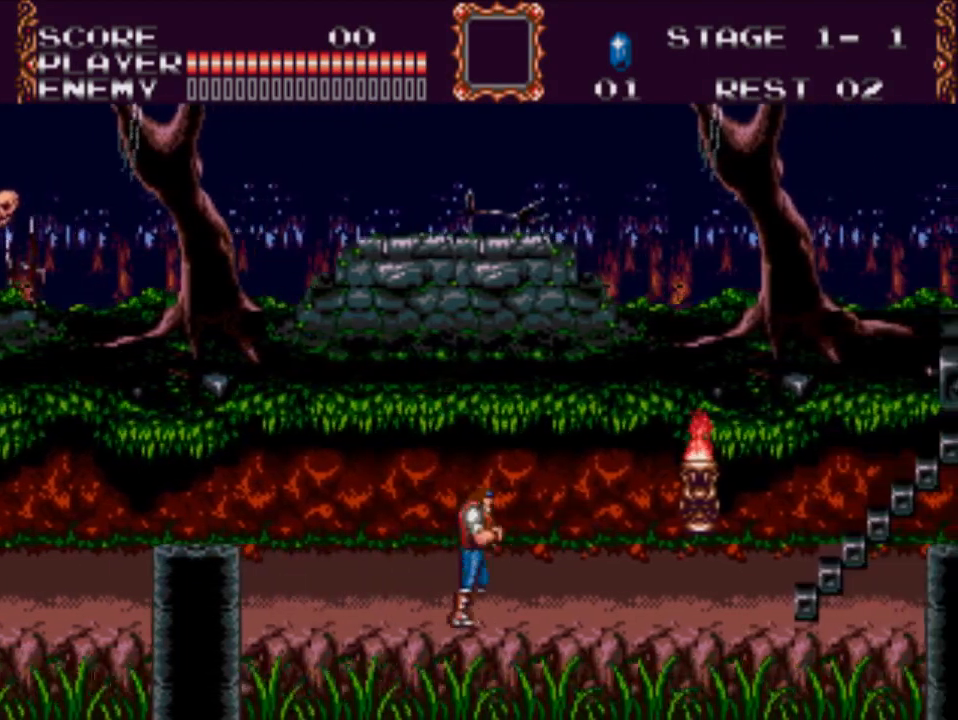
{"buttons": ["X", "DPAD_RIGHT"], "events": [[100, "A", "down"], [250, "A", "up"], [350, "X", "down"]]}
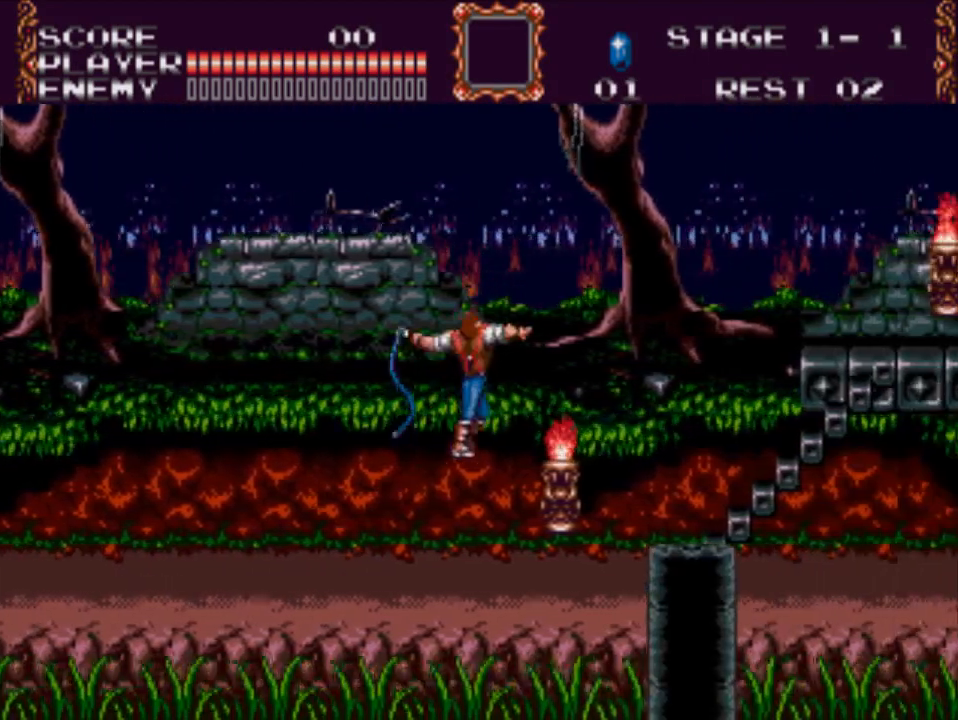
{"buttons": ["DPAD_RIGHT"], "events": [[217, "X", "up"]]}
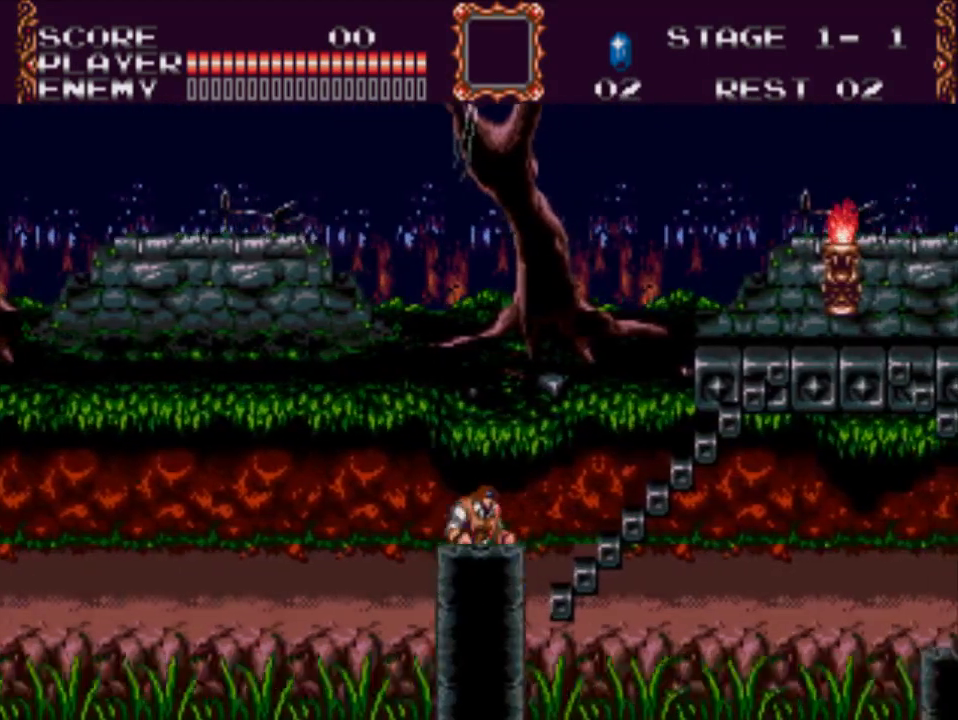
{"buttons": ["DPAD_UP", "DPAD_RIGHT"], "events": [[150, "A", "down"], [150, "DPAD_UP", "down"], [317, "A", "up"]]}
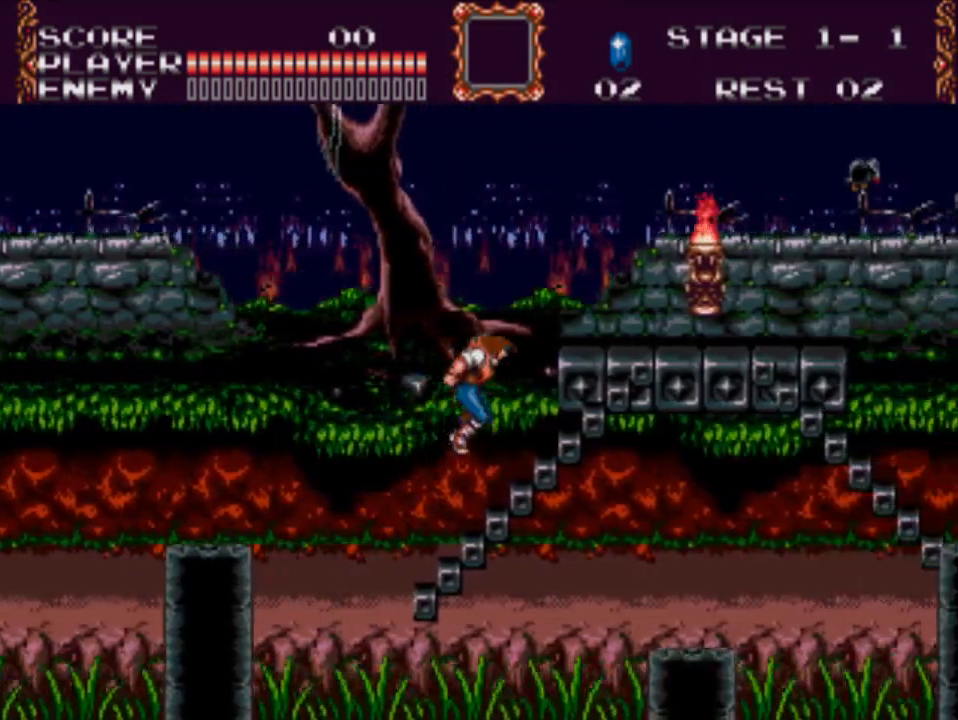
{"buttons": ["DPAD_UP", "DPAD_RIGHT"], "events": []}